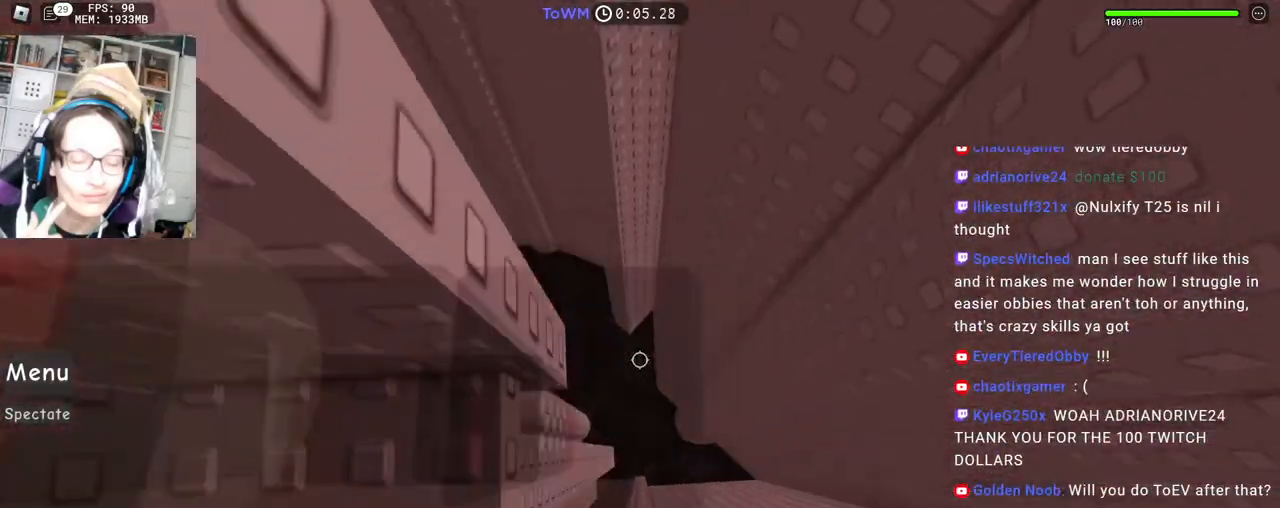
Gameplay with keyboard and mouse; each line is a JSON object with the keys and mouse buttons held at the frame after it. "events" lists presses ("down") and releases ("up") of "a", "ctrl", "d", "e", "q", "s", "shift", "space", "w", "mouse_left", "mouse_wheel", "mouse_right", "mouse_mb4" and "mouse_mb5" between this image and that frame as [ms after this image, input, new state], when the widget could be followed in between. "mouse_left", "mouse_wheel", "mouse_right", "mouse_mb4", "mouse_mb5" = the "left", "wheel", "right", "mb4", "mb5" buttons of the "mouse" list. No other keys are recorded. Fast repeated clicks can show as one long hold. "wheel" means that the mouse wheel is clicked or scrolled. Mouse movement is not recorded.
{"keys": ["d"], "mouse": ["right"], "events": [[33, "d", "down"], [33, "w", "down"], [83, "d", "up"], [100, "w", "up"], [250, "d", "down"], [367, "space", "down"], [433, "space", "up"]]}
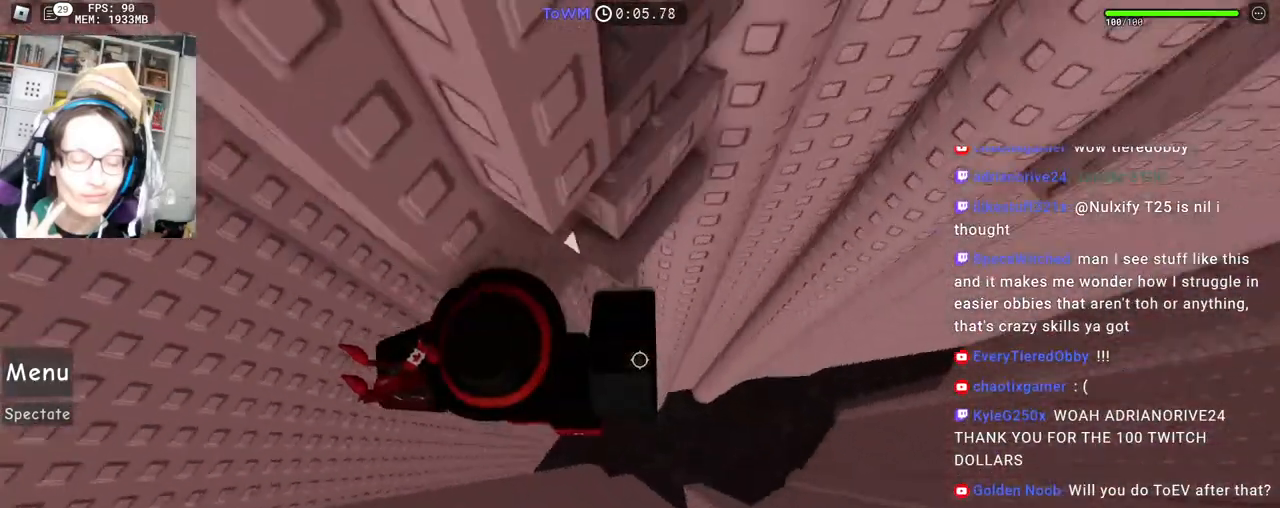
{"keys": ["w"], "mouse": ["right"], "events": [[83, "w", "down"], [183, "d", "up"], [217, "mouse_wheel", "down"], [250, "shift", "down"], [283, "mouse_wheel", "up"], [417, "shift", "up"]]}
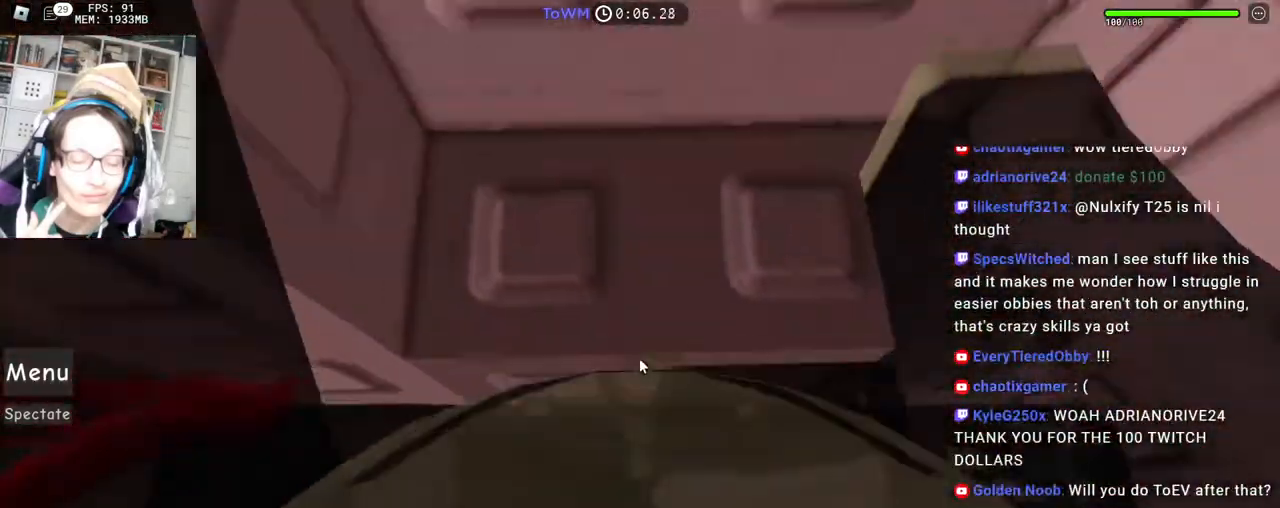
{"keys": [], "mouse": ["right"], "events": [[183, "a", "down"], [250, "a", "up"], [250, "w", "up"], [383, "w", "down"], [433, "w", "up"]]}
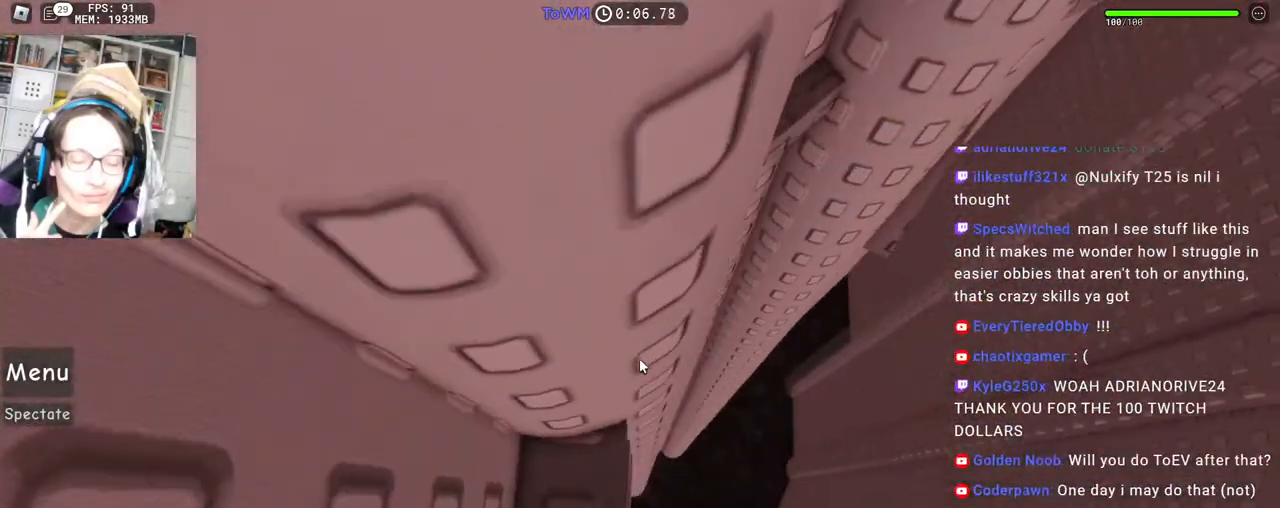
{"keys": [], "mouse": ["right"], "events": [[50, "w", "down"], [100, "w", "up"]]}
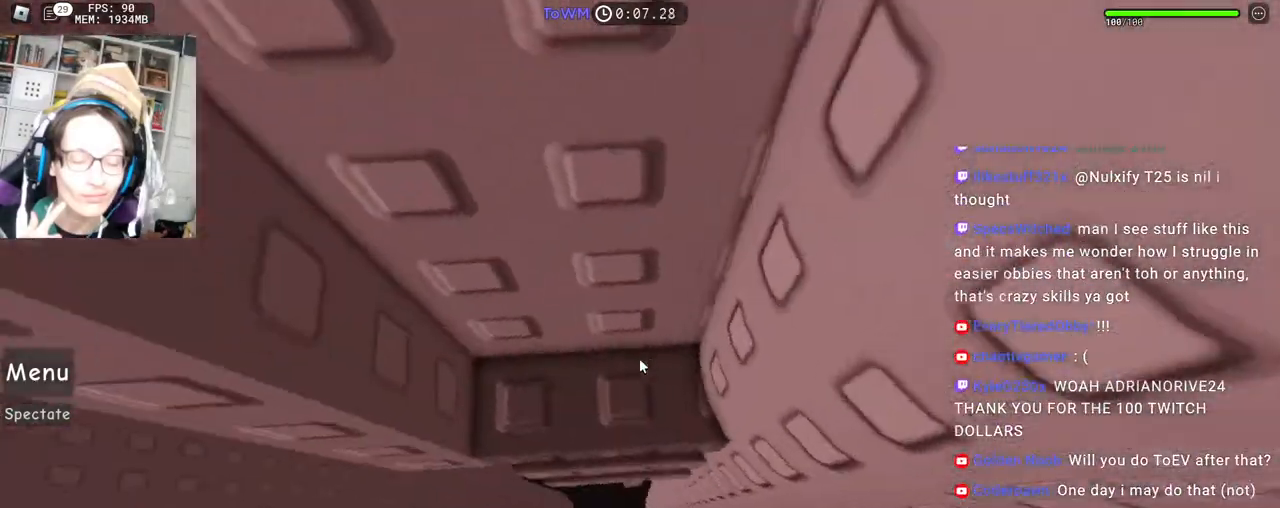
{"keys": ["d"], "mouse": ["right"], "events": [[217, "d", "down"]]}
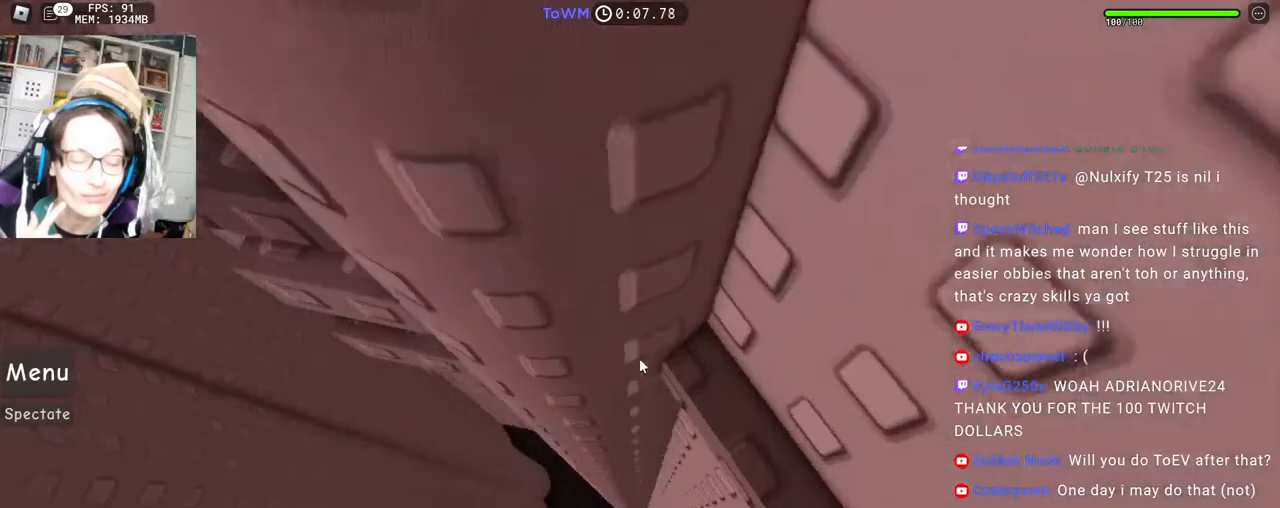
{"keys": [], "mouse": ["right"], "events": [[17, "w", "down"], [117, "d", "up"], [217, "w", "up"]]}
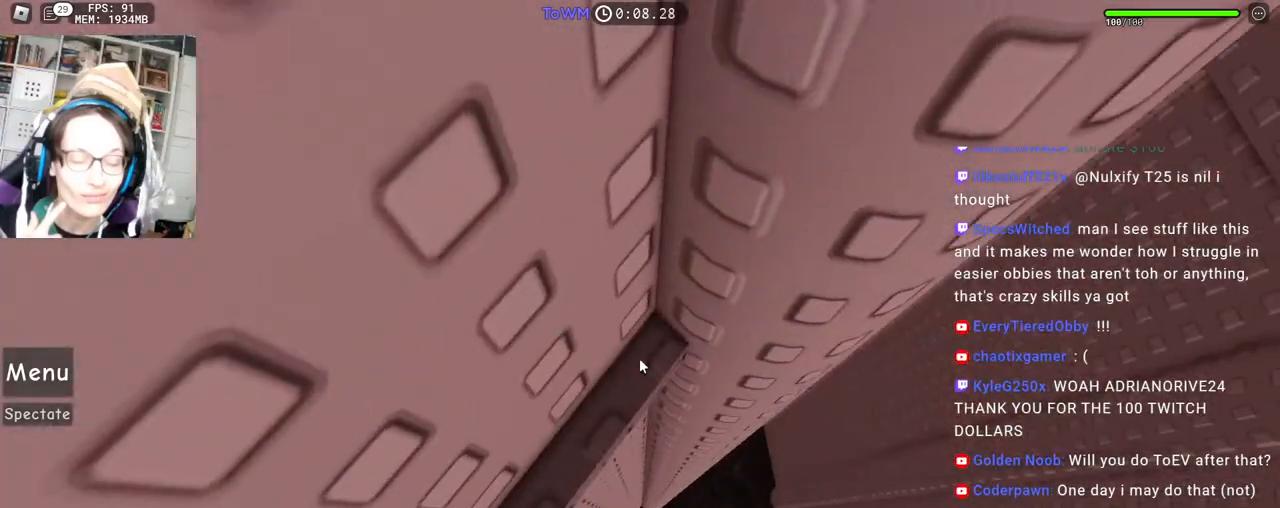
{"keys": ["d"], "mouse": ["right"], "events": [[450, "d", "down"]]}
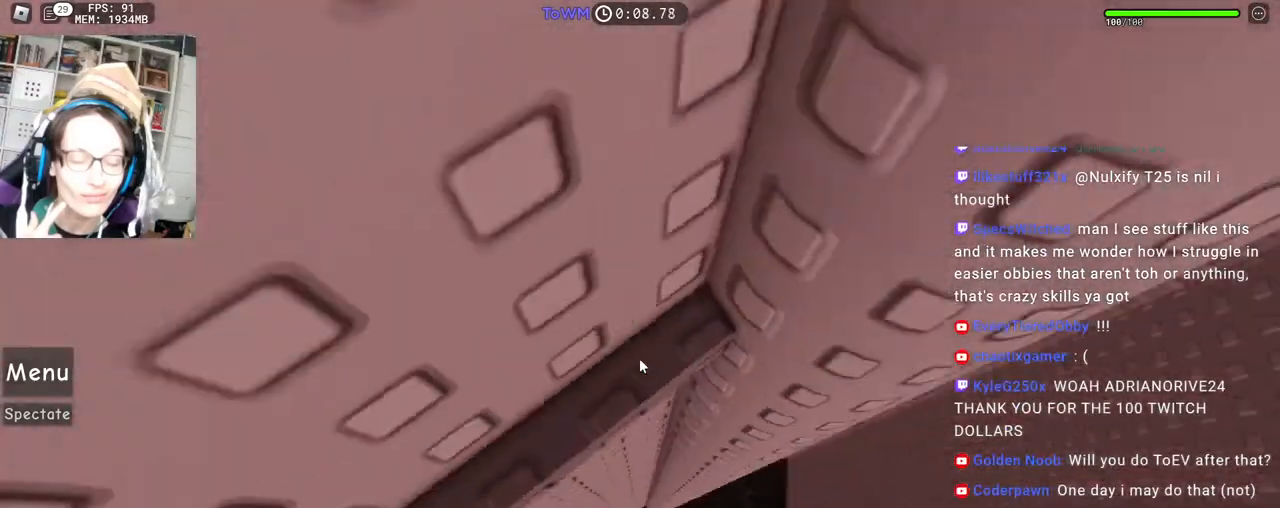
{"keys": ["w"], "mouse": ["right"], "events": [[300, "w", "down"], [483, "d", "up"]]}
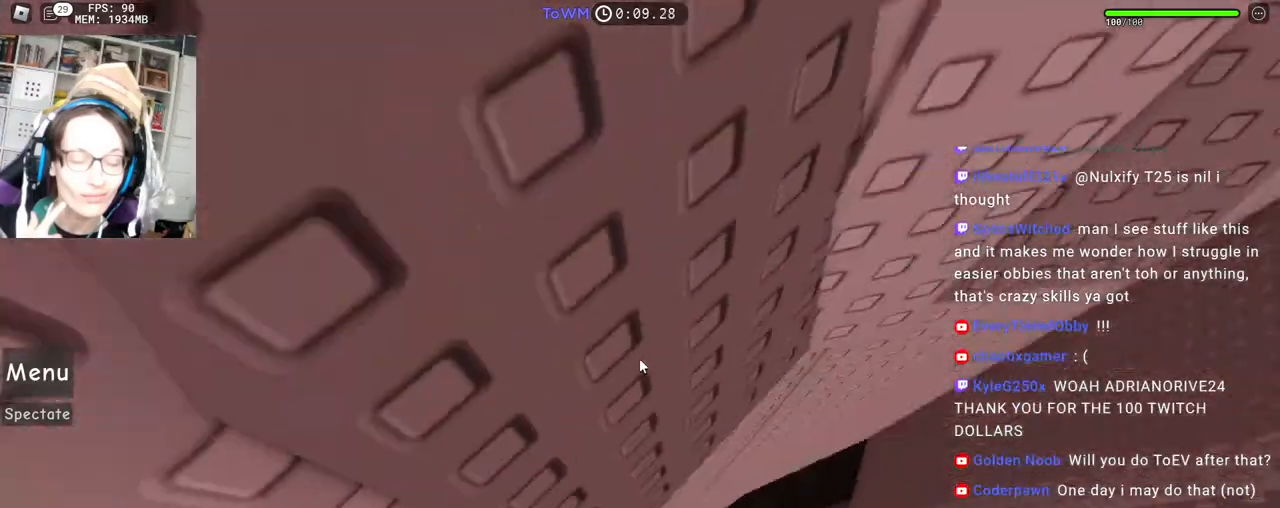
{"keys": ["w"], "mouse": ["right"], "events": [[33, "w", "up"], [350, "w", "down"]]}
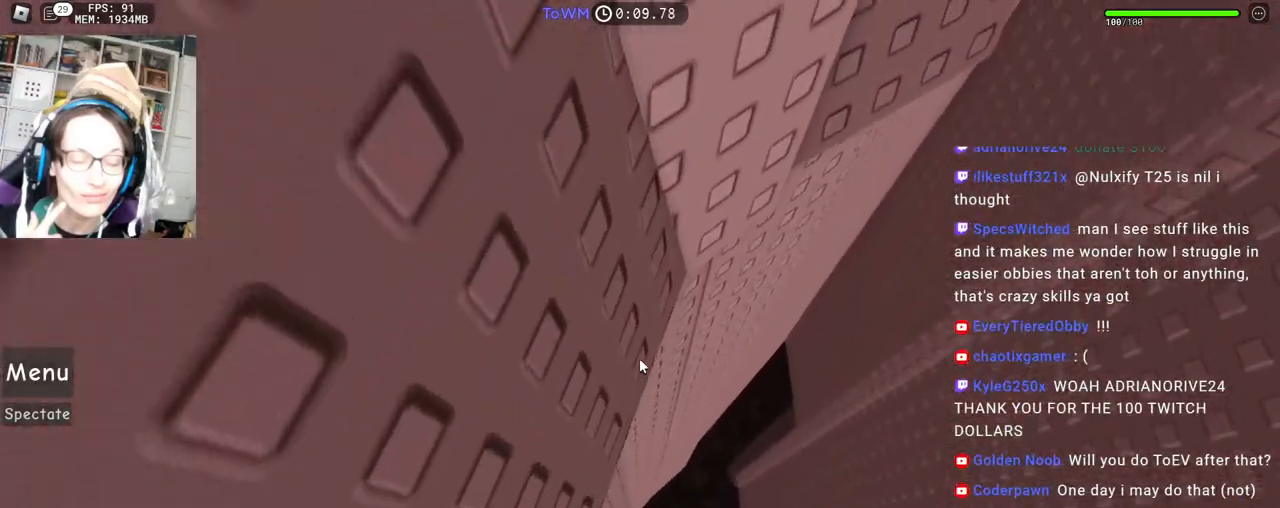
{"keys": ["d", "w"], "mouse": ["right"], "events": [[467, "d", "down"]]}
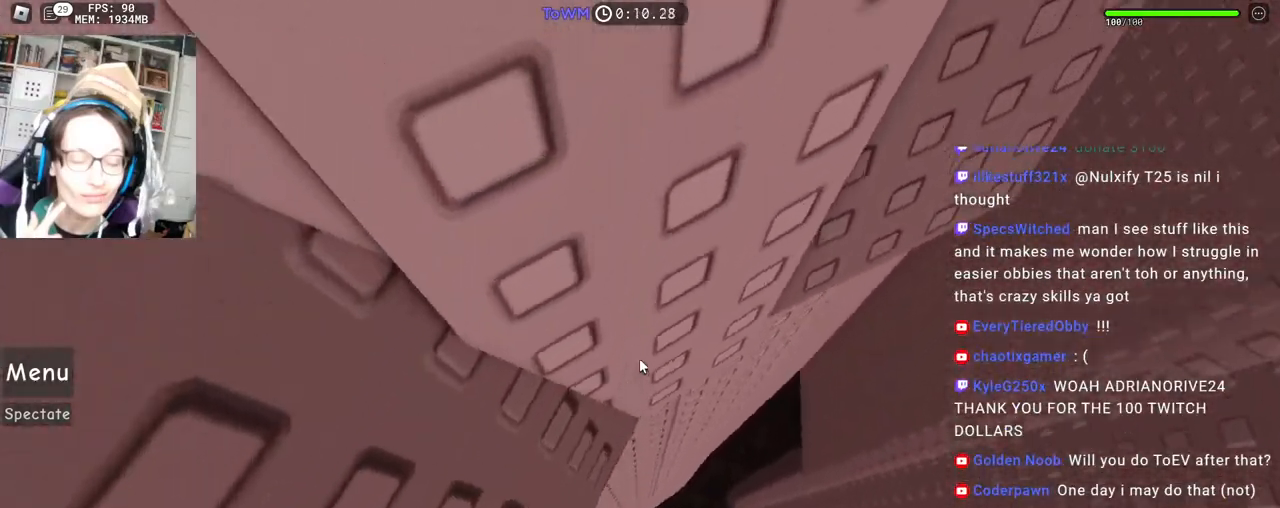
{"keys": ["d"], "mouse": ["right"], "events": [[100, "w", "up"], [150, "space", "down"], [217, "space", "up"]]}
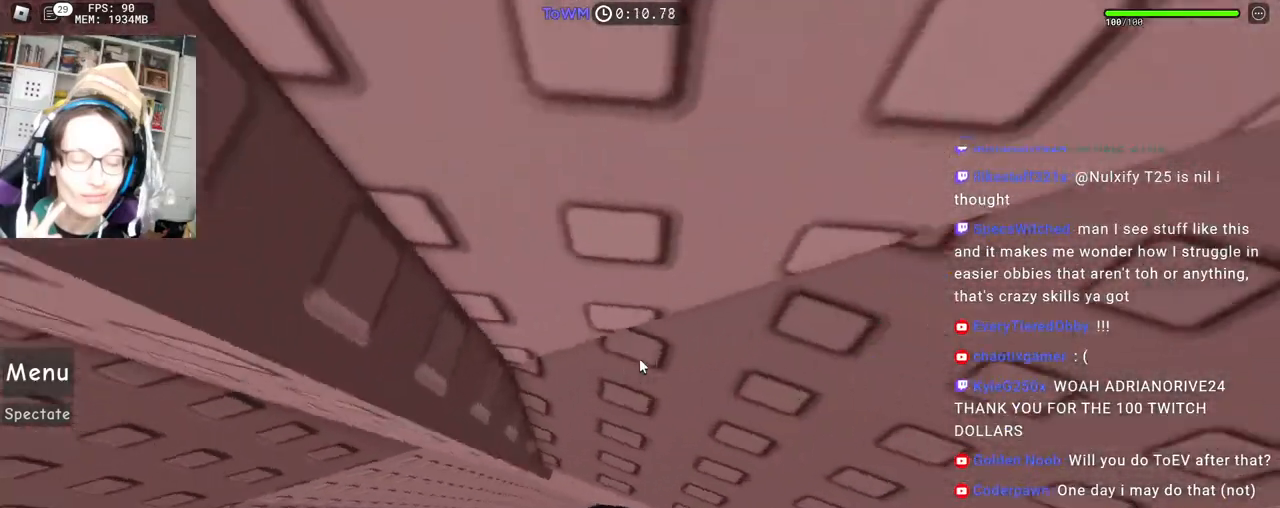
{"keys": [], "mouse": ["right"], "events": [[67, "d", "up"], [167, "d", "down"], [233, "d", "up"], [333, "d", "down"], [400, "d", "up"]]}
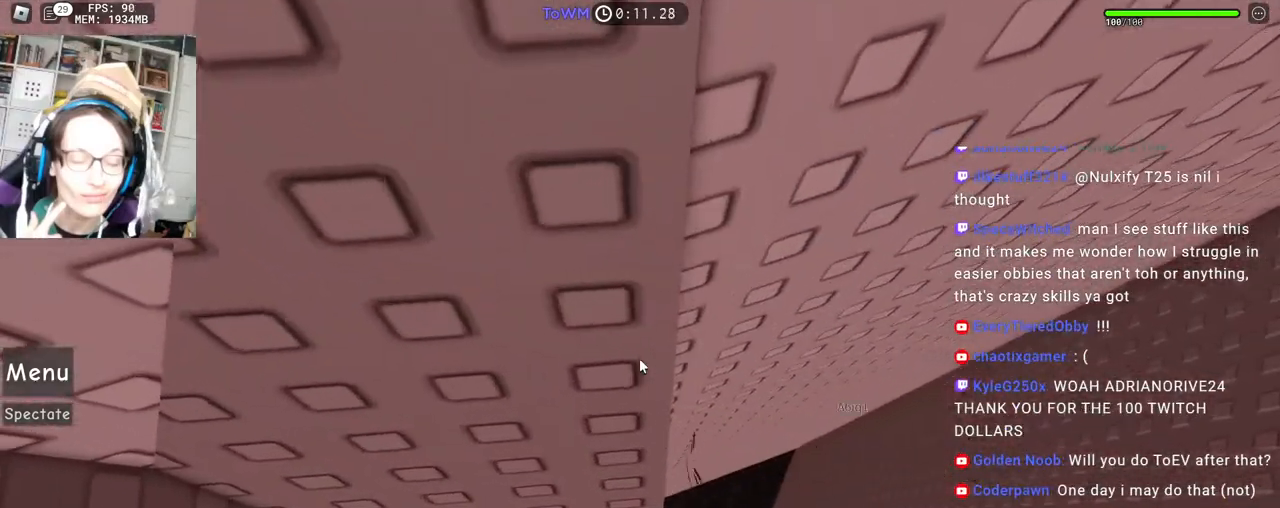
{"keys": [], "mouse": ["right"], "events": [[50, "d", "down"], [50, "w", "down"], [117, "d", "up"], [117, "w", "up"], [233, "d", "down"], [233, "s", "down"], [283, "d", "up"], [300, "s", "up"], [400, "d", "down"], [400, "w", "down"], [483, "d", "up"], [483, "w", "up"]]}
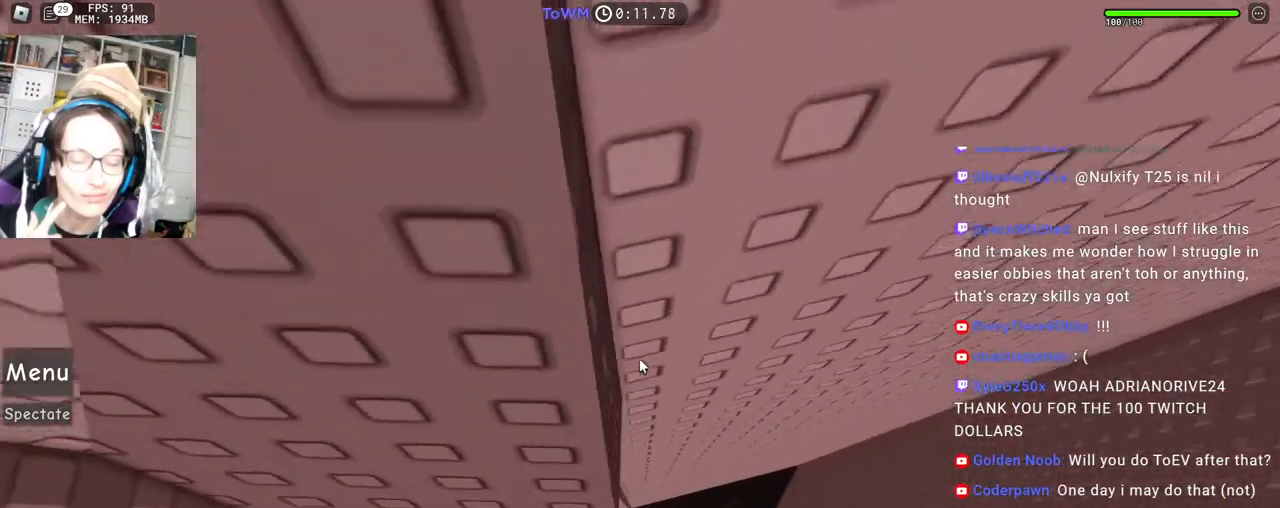
{"keys": [], "mouse": ["right"], "events": [[83, "s", "down"], [100, "d", "down"], [133, "d", "up"], [133, "s", "up"], [250, "w", "down"], [267, "d", "down"], [300, "d", "up"], [300, "w", "up"], [433, "s", "down"], [467, "s", "up"]]}
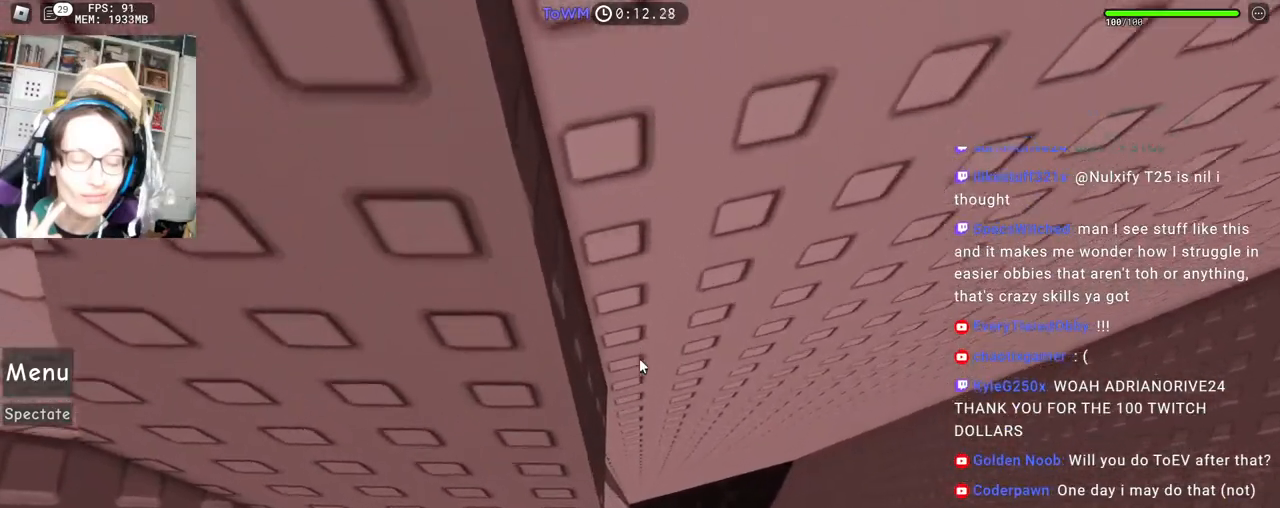
{"keys": [], "mouse": ["right"], "events": []}
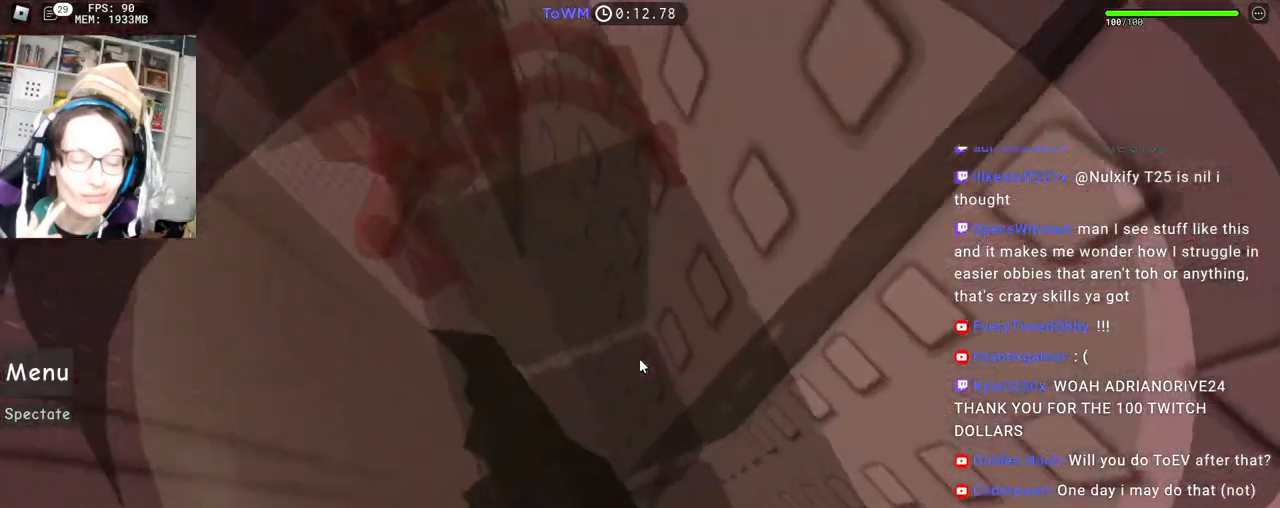
{"keys": [], "mouse": ["wheel", "right"], "events": [[433, "mouse_wheel", "down"]]}
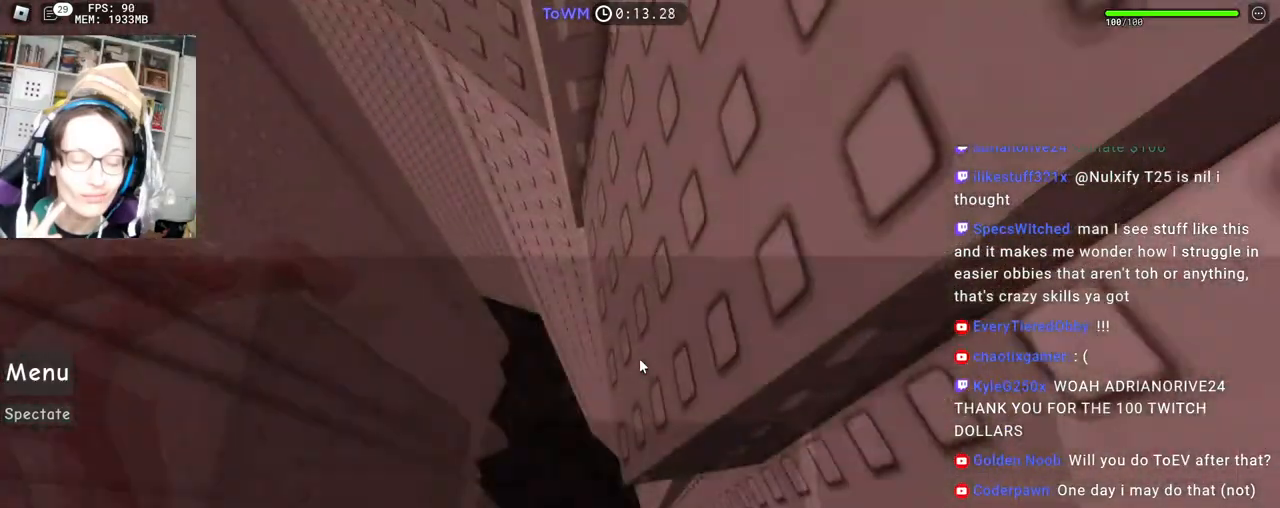
{"keys": [], "mouse": ["right"], "events": [[383, "mouse_wheel", "up"]]}
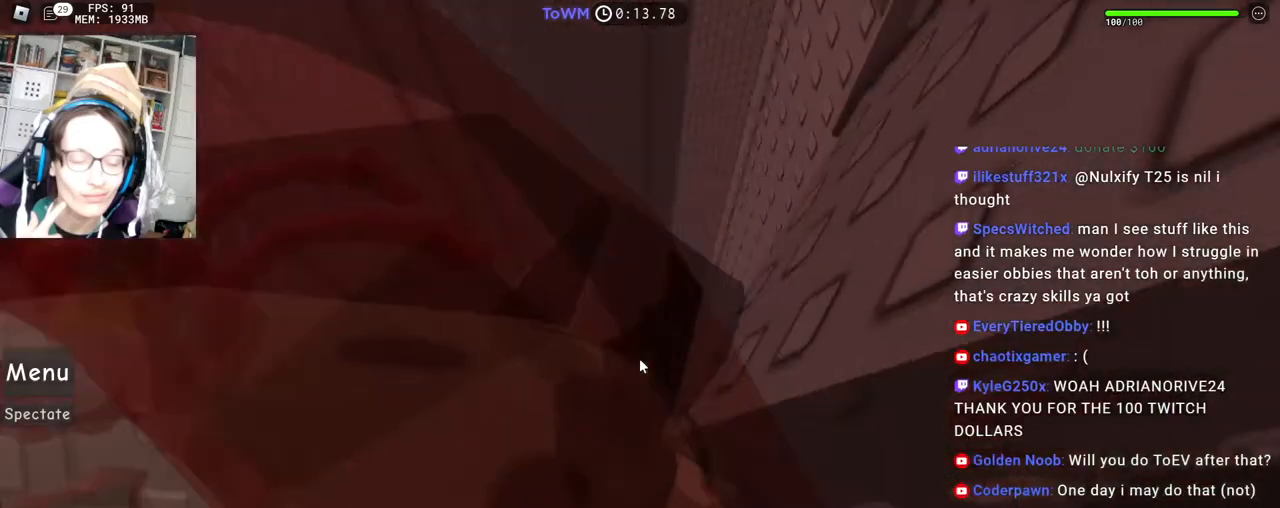
{"keys": ["a"], "mouse": ["right"], "events": [[200, "space", "down"], [233, "a", "down"], [267, "mouse_wheel", "down"], [267, "space", "up"], [300, "mouse_wheel", "up"]]}
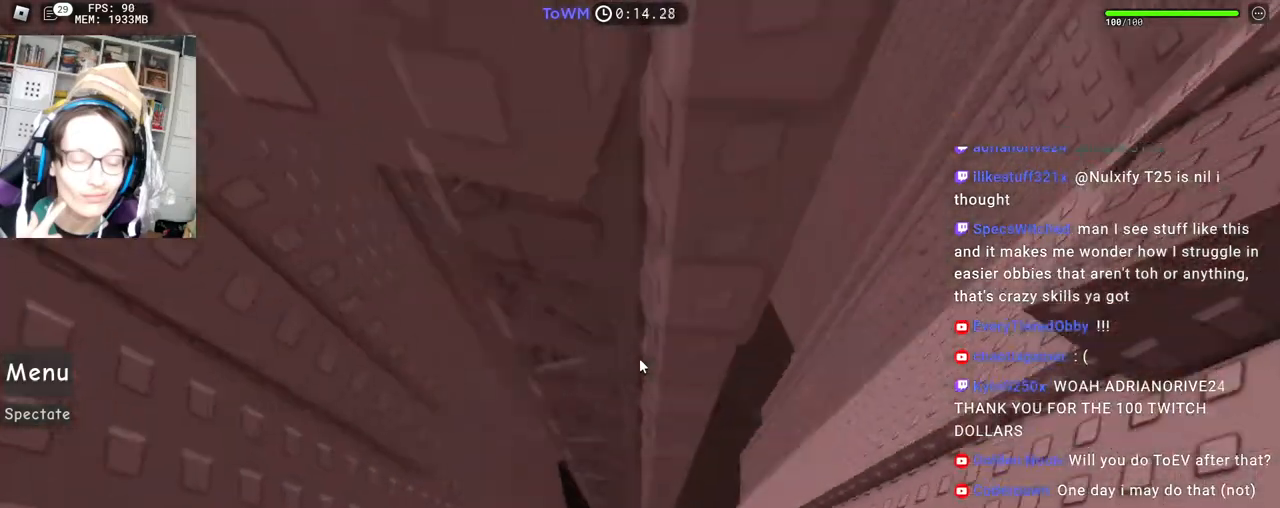
{"keys": ["a", "w"], "mouse": ["right"], "events": [[150, "w", "down"], [317, "w", "up"], [417, "w", "down"]]}
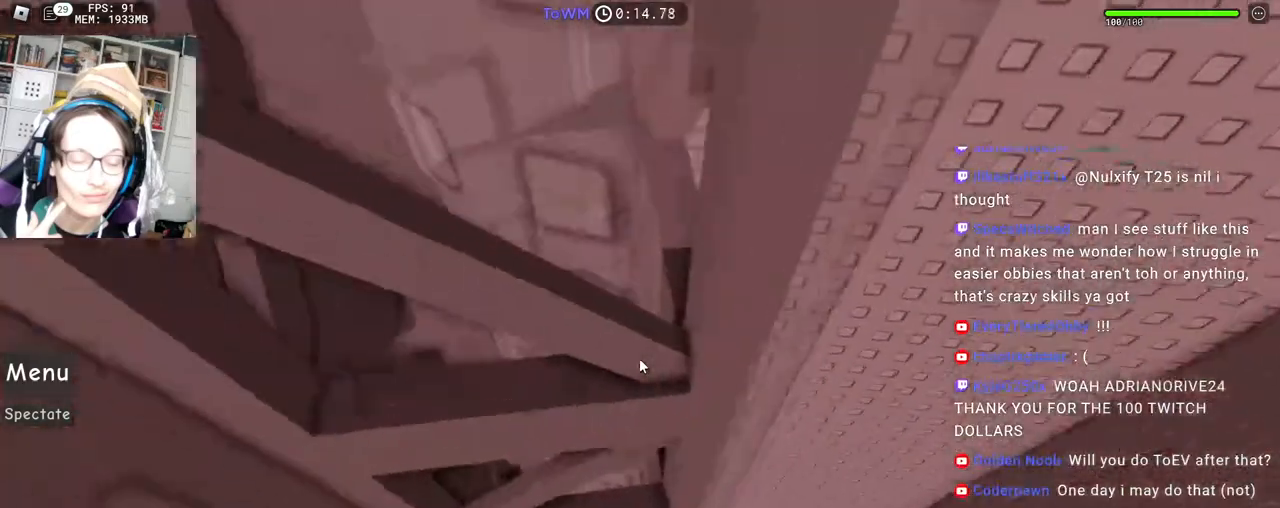
{"keys": ["a", "w"], "mouse": ["right"], "events": []}
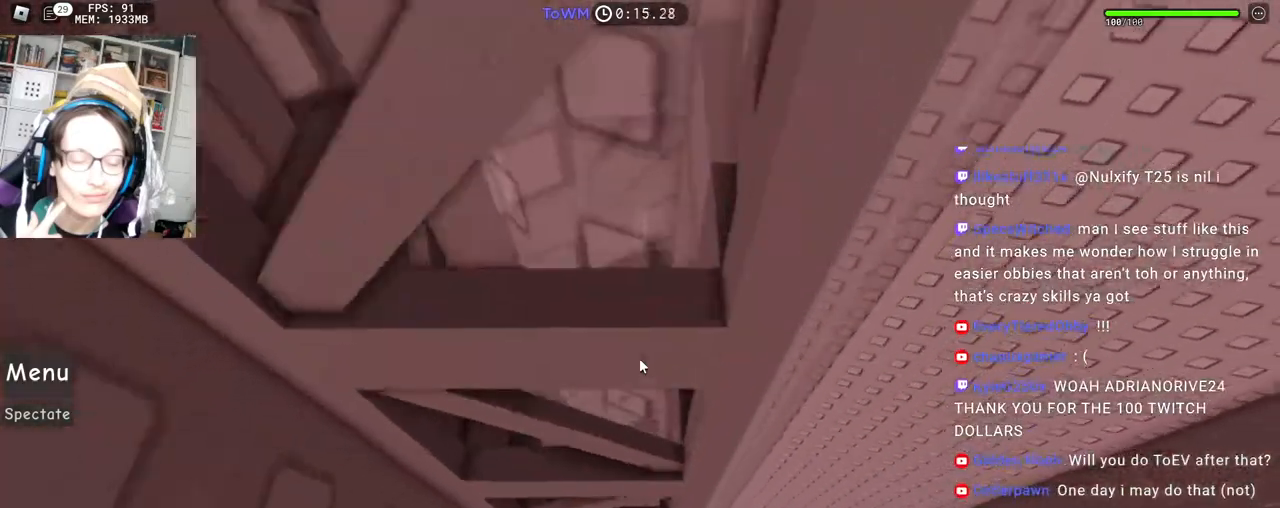
{"keys": ["a", "w"], "mouse": ["right"], "events": []}
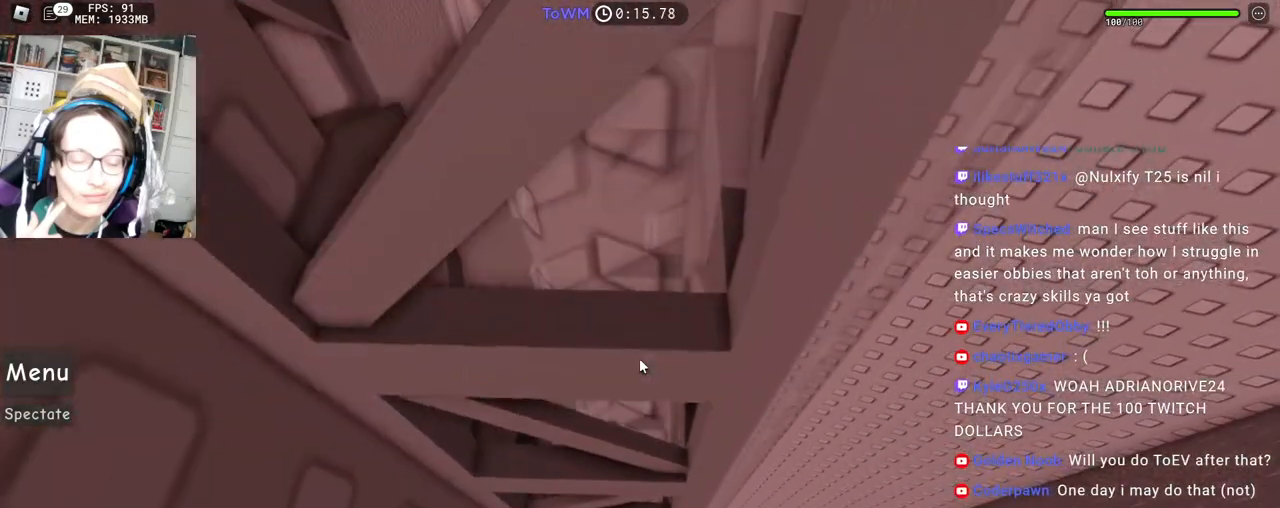
{"keys": ["a", "space", "w"], "mouse": ["right"], "events": [[167, "space", "down"]]}
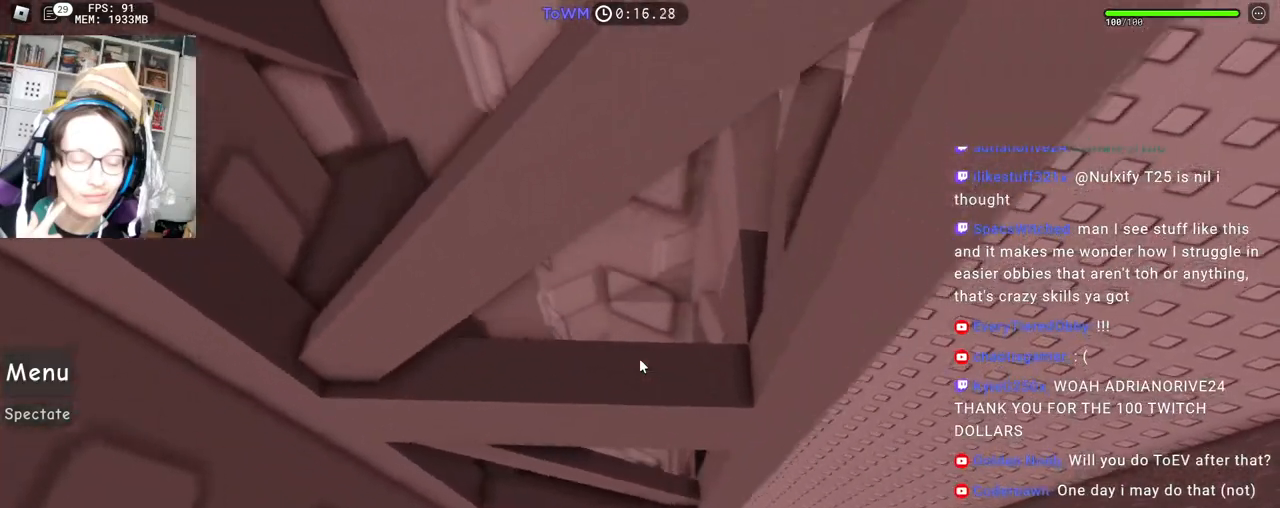
{"keys": ["s"], "mouse": ["right"], "events": [[233, "a", "up"], [233, "w", "up"], [250, "space", "up"], [317, "s", "down"]]}
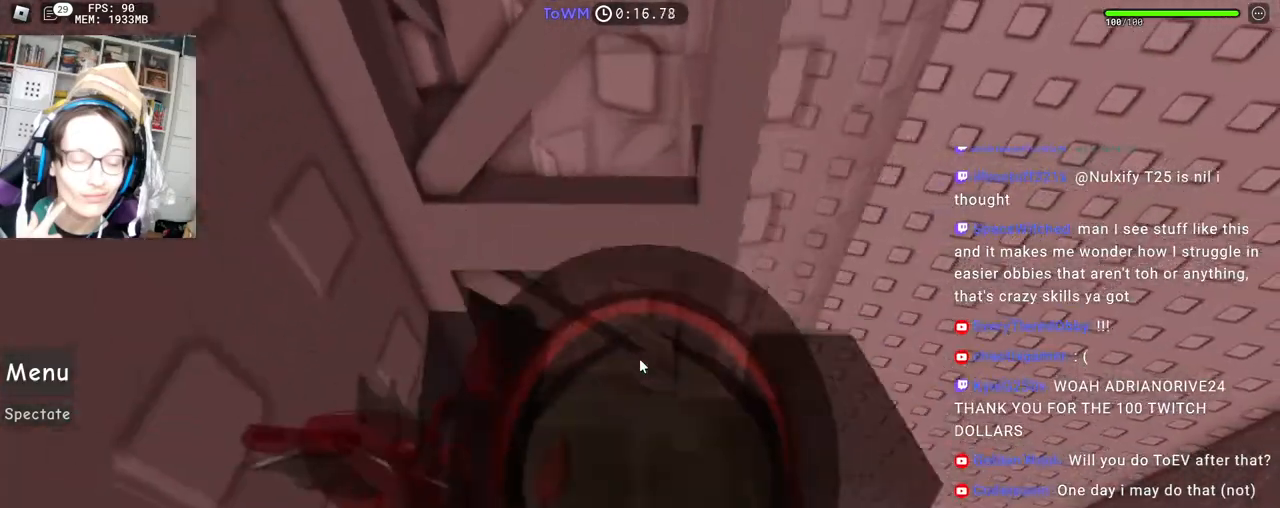
{"keys": [], "mouse": ["wheel", "right"], "events": [[133, "mouse_wheel", "down"], [267, "mouse_wheel", "up"], [283, "s", "up"], [383, "mouse_wheel", "down"]]}
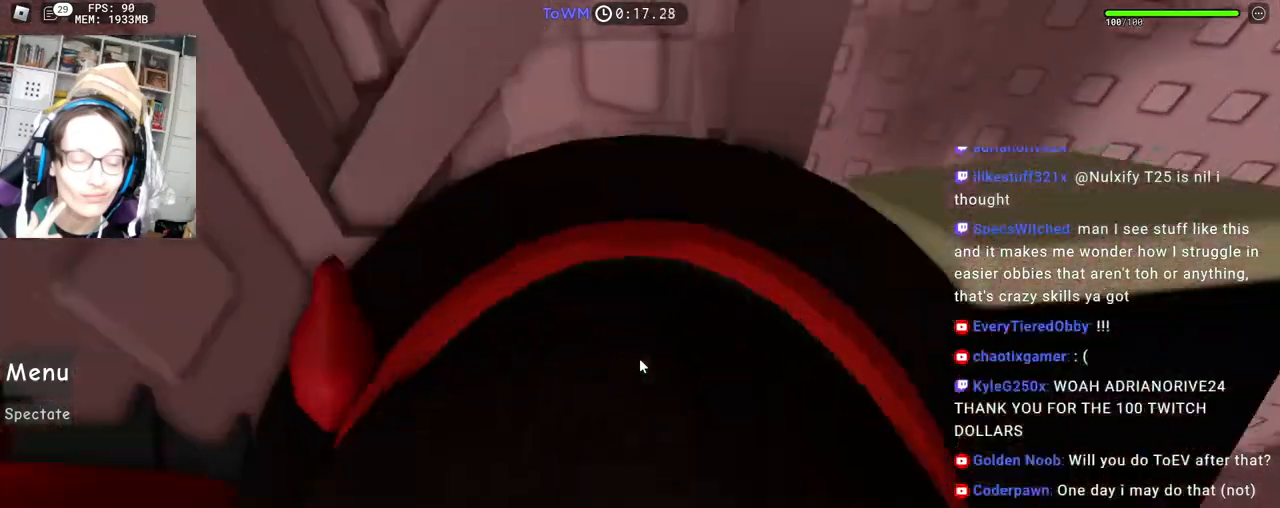
{"keys": ["a", "w"], "mouse": ["right"], "events": [[67, "mouse_wheel", "up"], [117, "a", "down"], [250, "space", "down"], [317, "space", "up"], [433, "w", "down"]]}
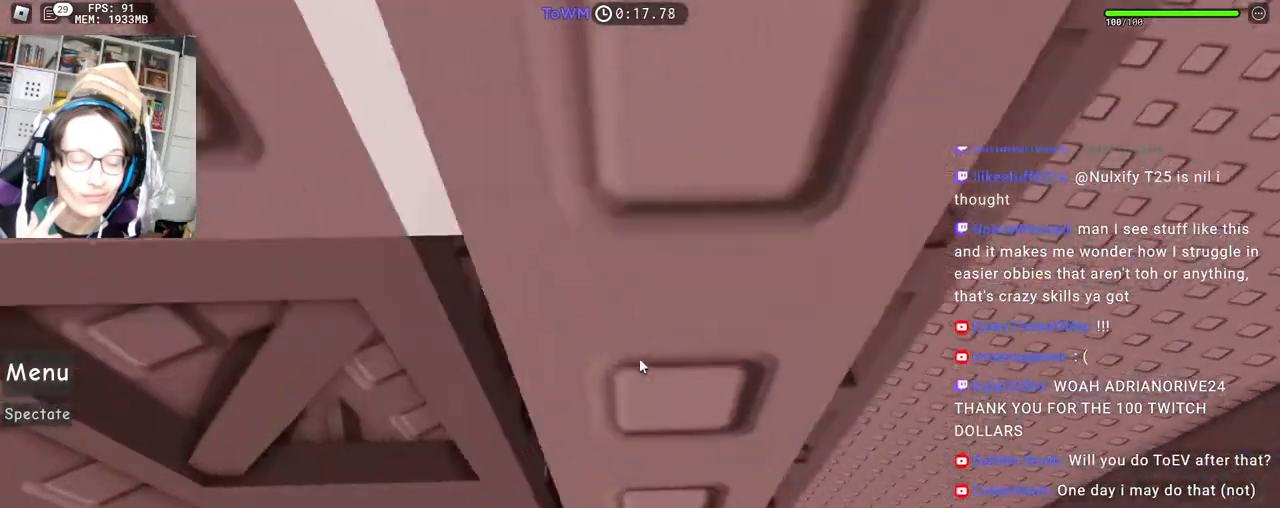
{"keys": ["a", "w"], "mouse": ["right"], "events": []}
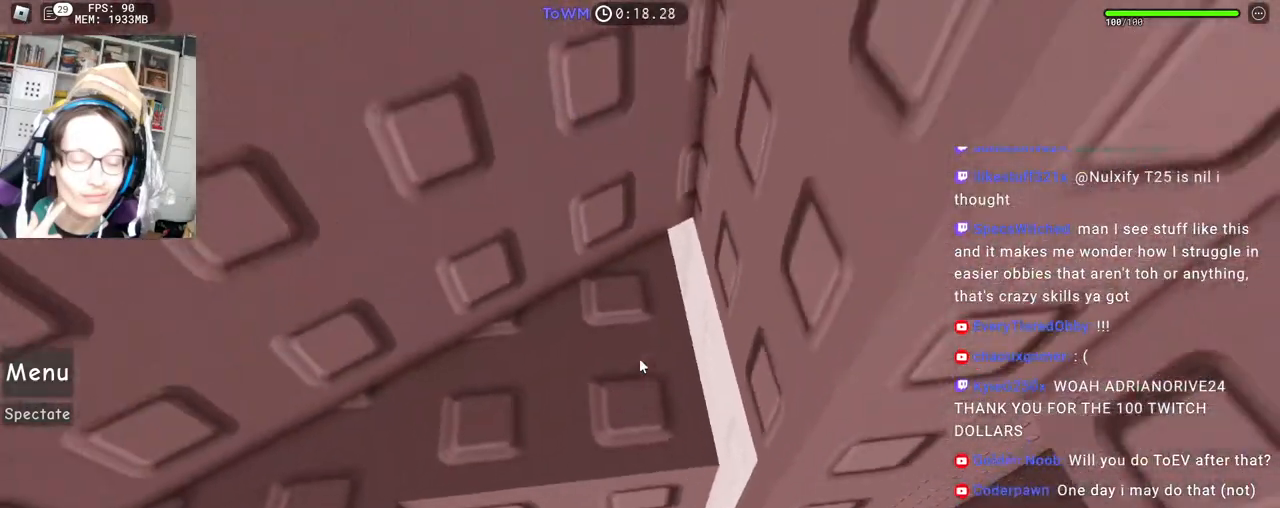
{"keys": ["w"], "mouse": ["right"], "events": [[300, "a", "up"]]}
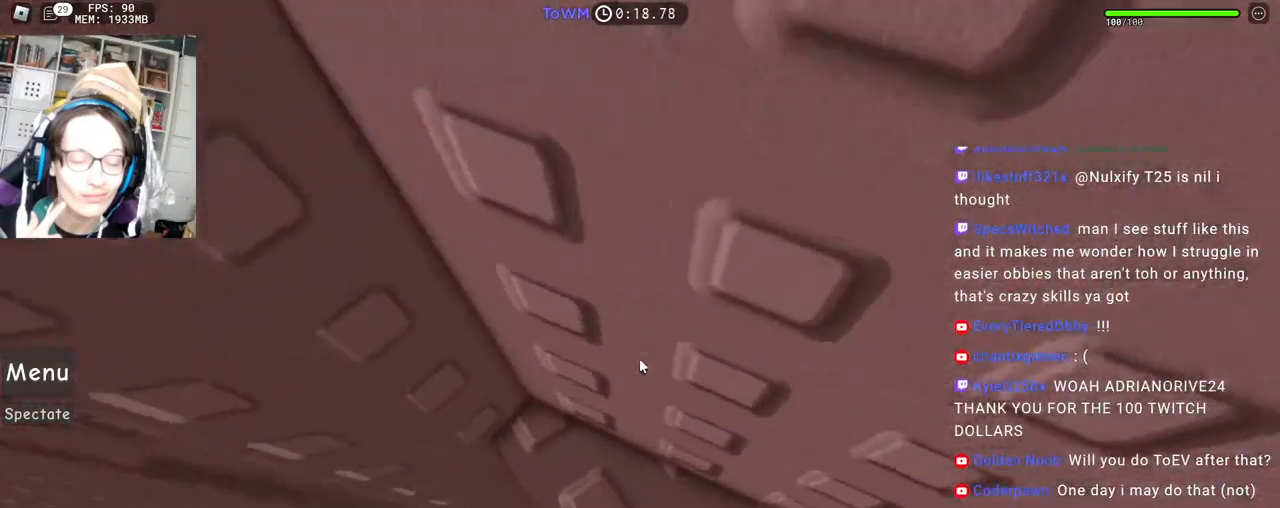
{"keys": ["a", "space"], "mouse": ["right"], "events": [[250, "w", "up"], [317, "a", "down"], [417, "space", "down"]]}
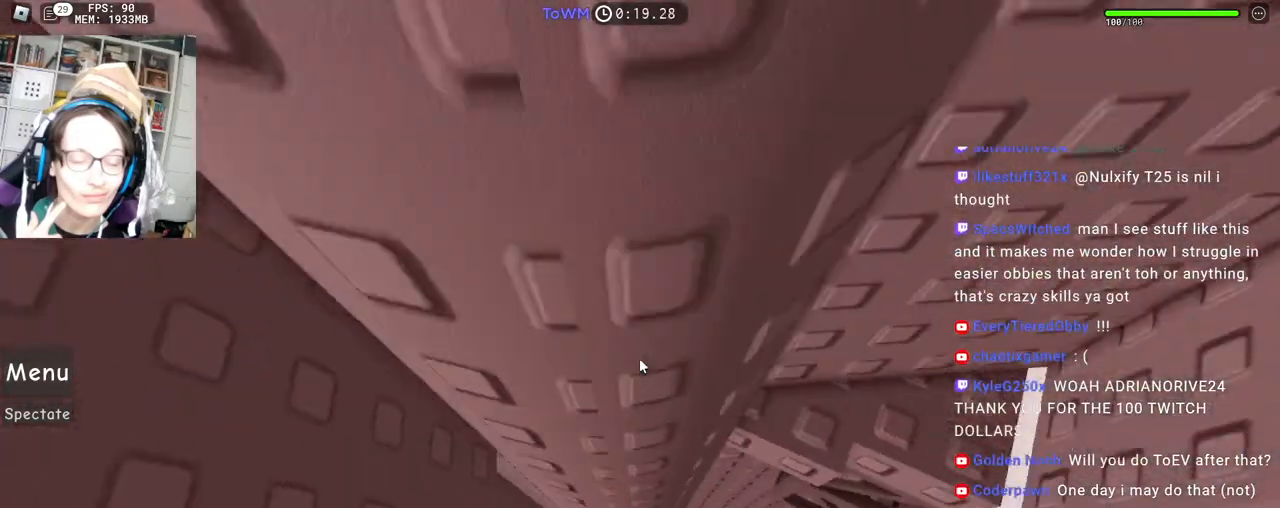
{"keys": [], "mouse": ["right"], "events": [[17, "space", "up"], [133, "w", "down"], [233, "a", "up"], [317, "w", "up"], [433, "a", "down"], [483, "a", "up"]]}
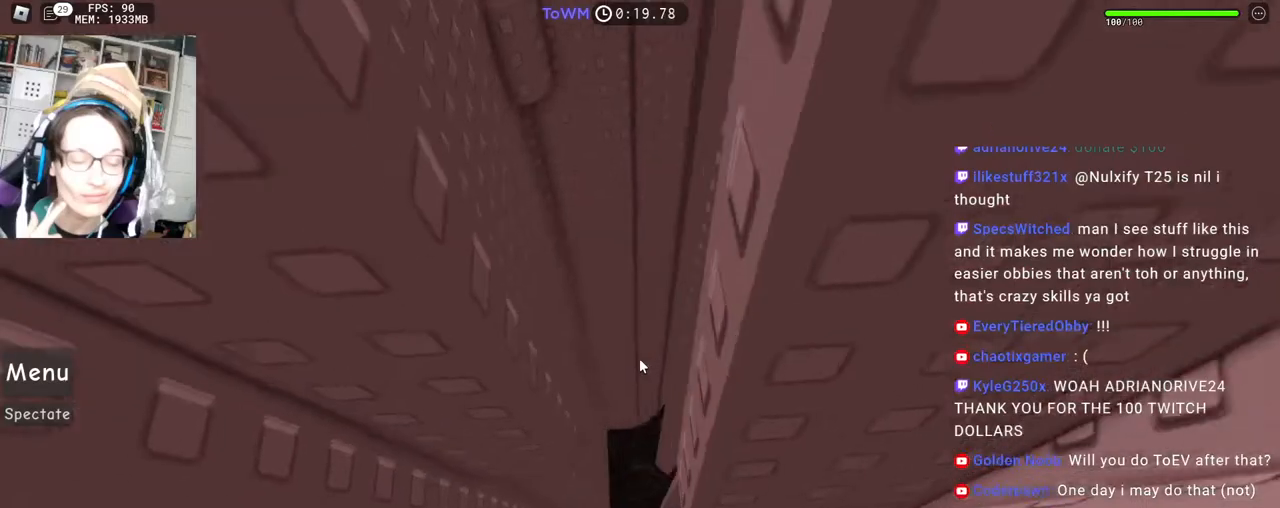
{"keys": [], "mouse": ["right"], "events": [[200, "w", "down"], [217, "d", "down"], [267, "d", "up"], [267, "w", "up"], [383, "w", "down"], [433, "w", "up"]]}
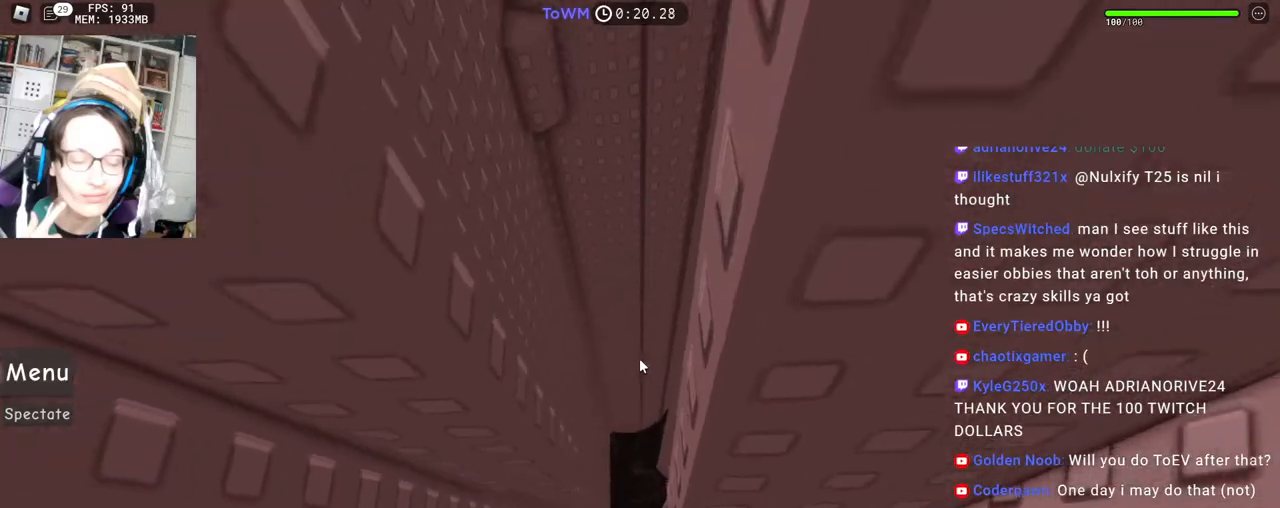
{"keys": ["a", "w"], "mouse": ["right"], "events": [[17, "w", "down"], [83, "w", "up"], [483, "a", "down"], [483, "w", "down"]]}